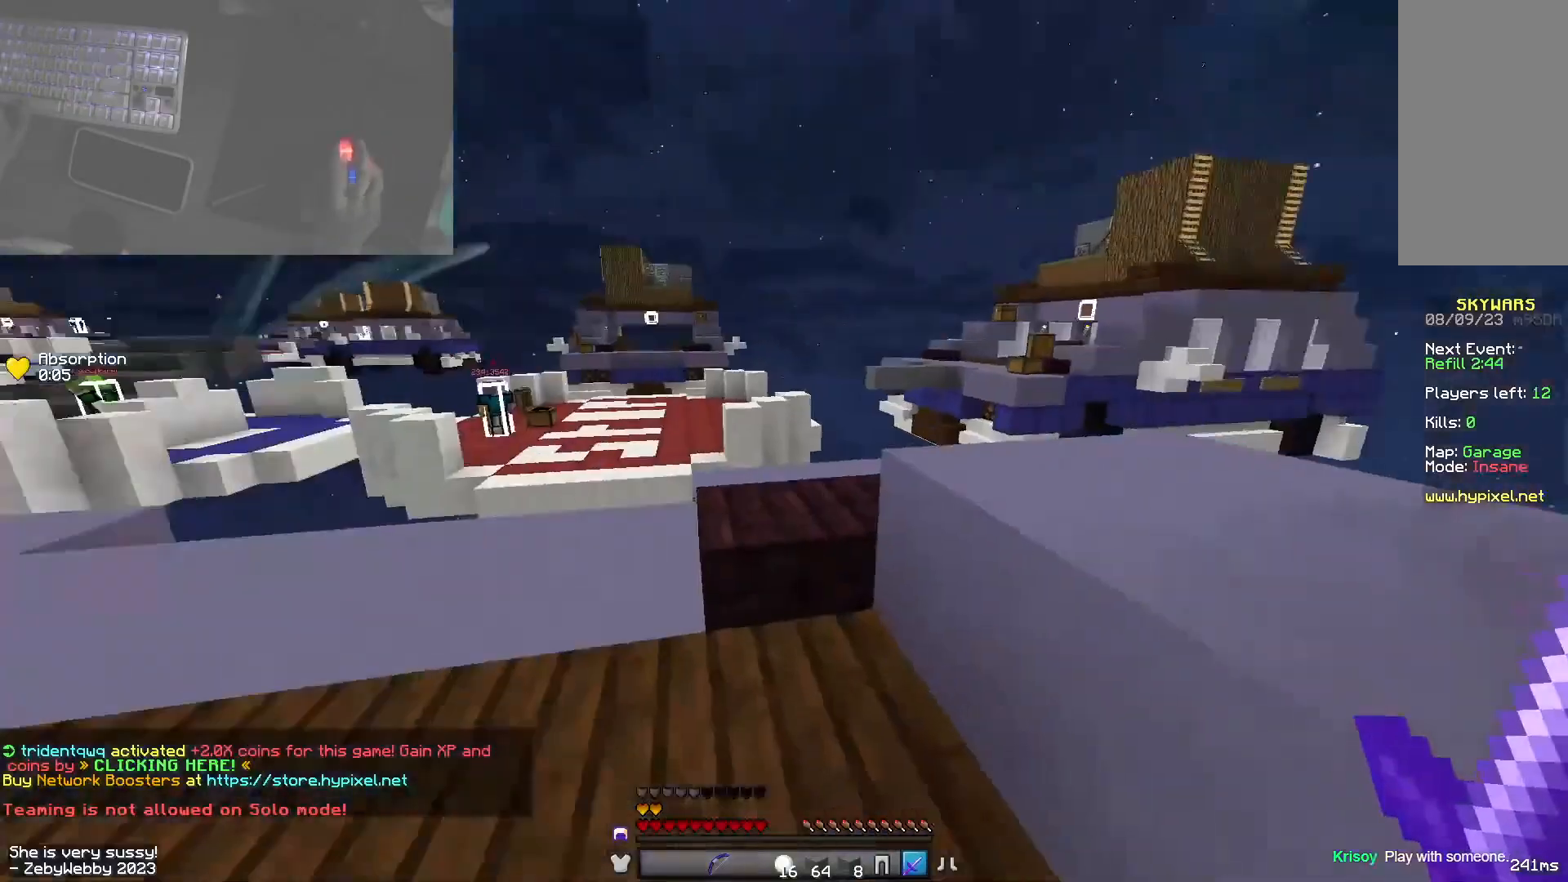
Gameplay with keyboard and mouse; each line is a JSON object with the keys and mouse buttons held at the frame after it. "events" lists presses ("down") and releases ("up") of "a", "d", "s", "shift", "space", "w", "mouse_left" and "mouse_right" between this image and that frame as [ms after this image, input, new state], when the widget could be followed in between. "mouse_left", "mouse_right" = the "left", "right" buttons of the "mouse" list. No other keys are recorded. Fast repeated clicks can show as one long hold. Mouse movement is not recorded.
{"keys": ["w"], "mouse": [], "events": [[50, "w", "down"], [183, "a", "up"]]}
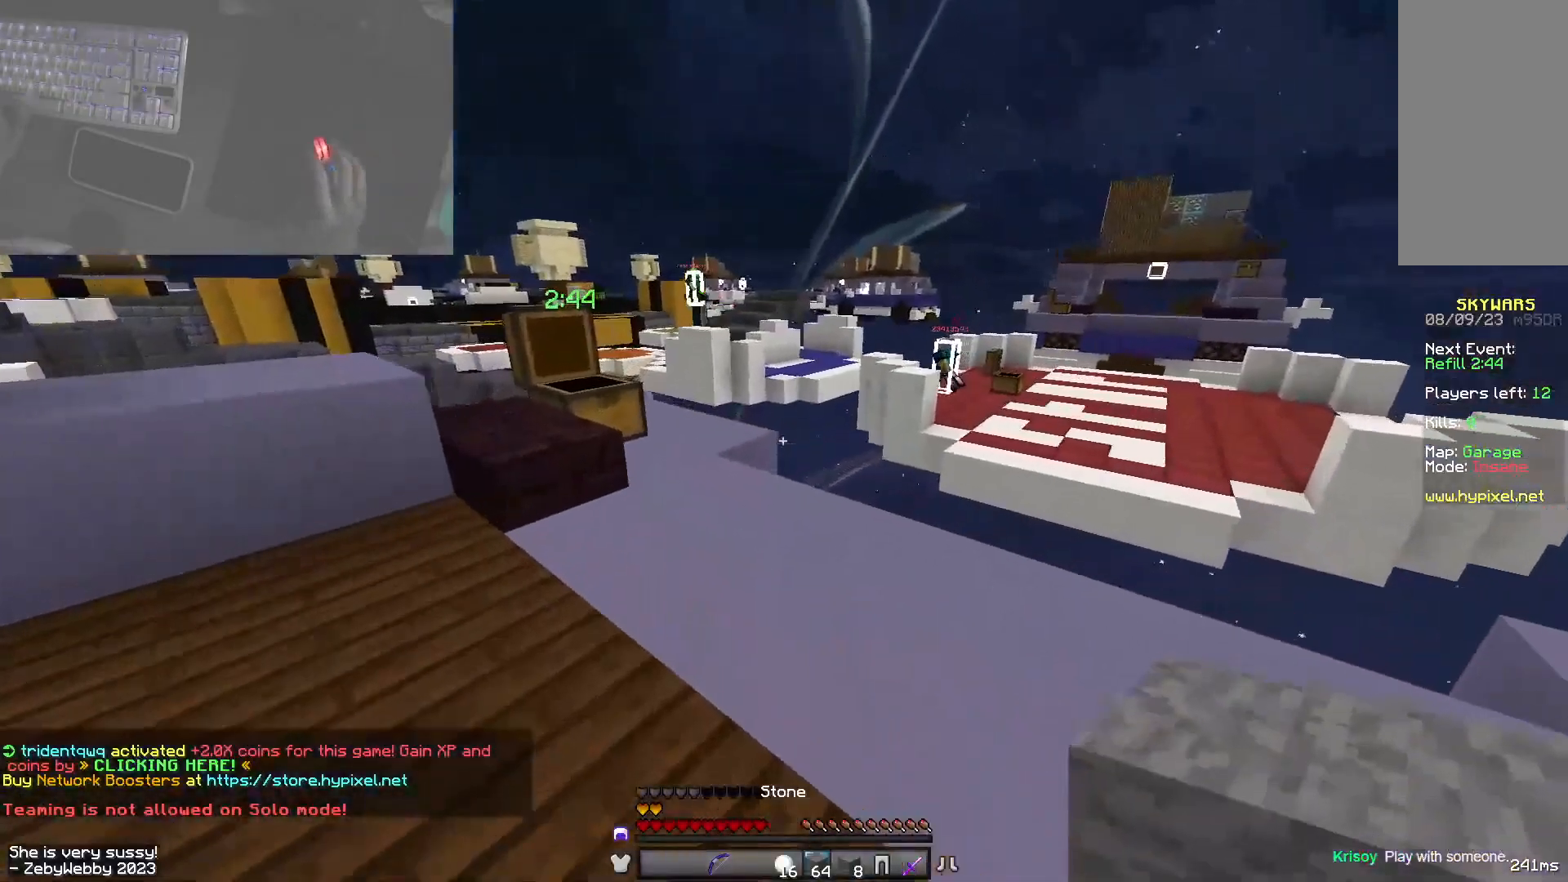
{"keys": ["space", "w"], "mouse": ["right"], "events": [[400, "mouse_right", "down"], [466, "space", "down"]]}
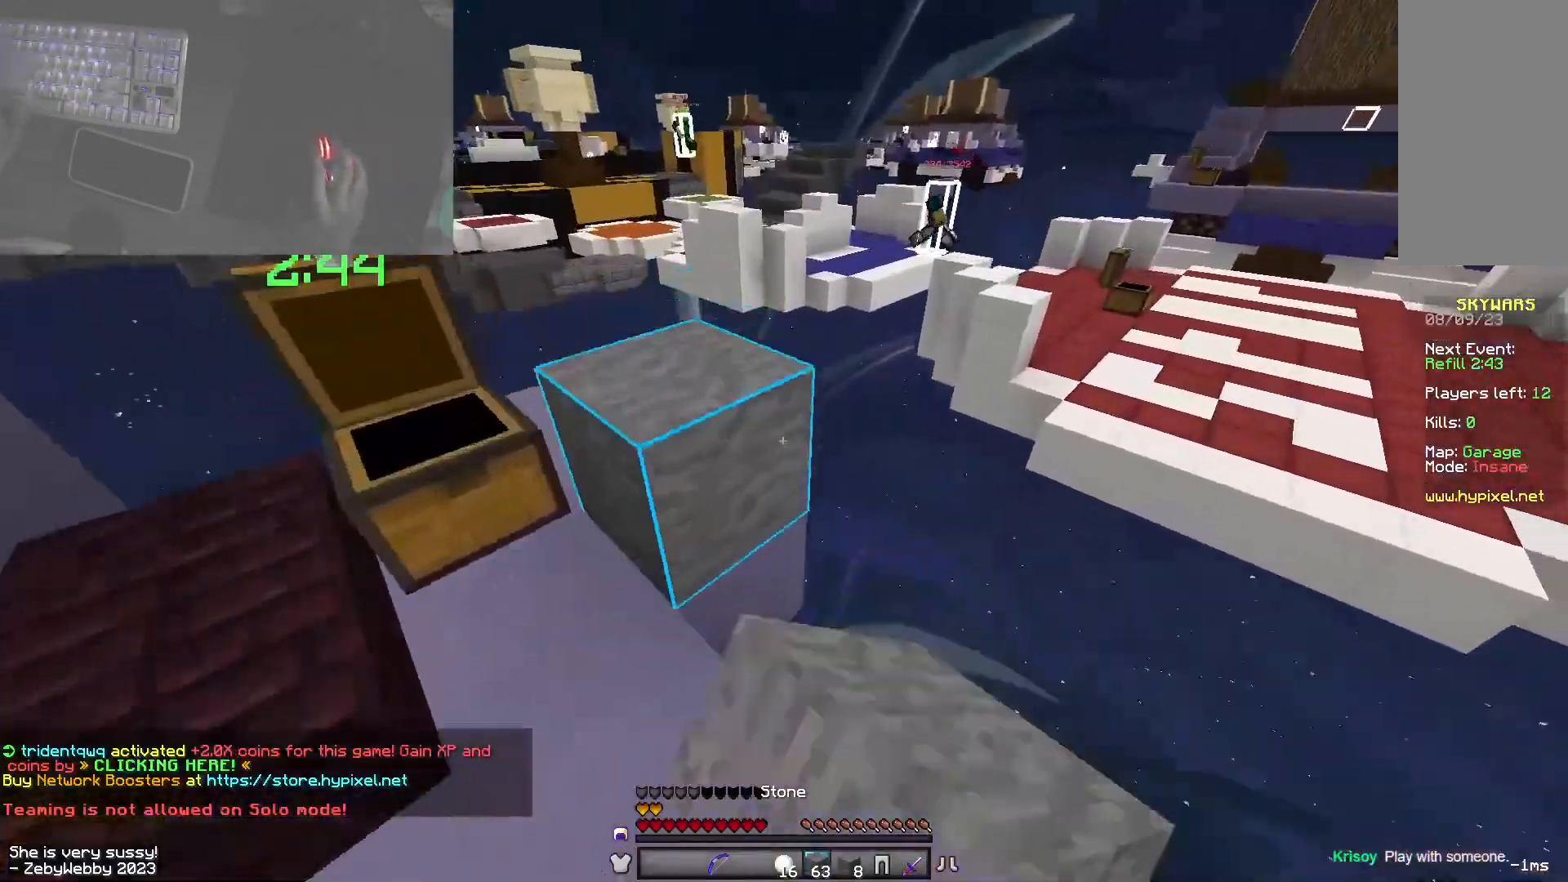
{"keys": ["s", "shift"], "mouse": [], "events": [[16, "a", "down"], [33, "mouse_right", "up"], [116, "a", "up"], [116, "space", "up"], [116, "w", "up"], [183, "s", "down"], [316, "a", "down"], [400, "shift", "down"], [466, "a", "up"]]}
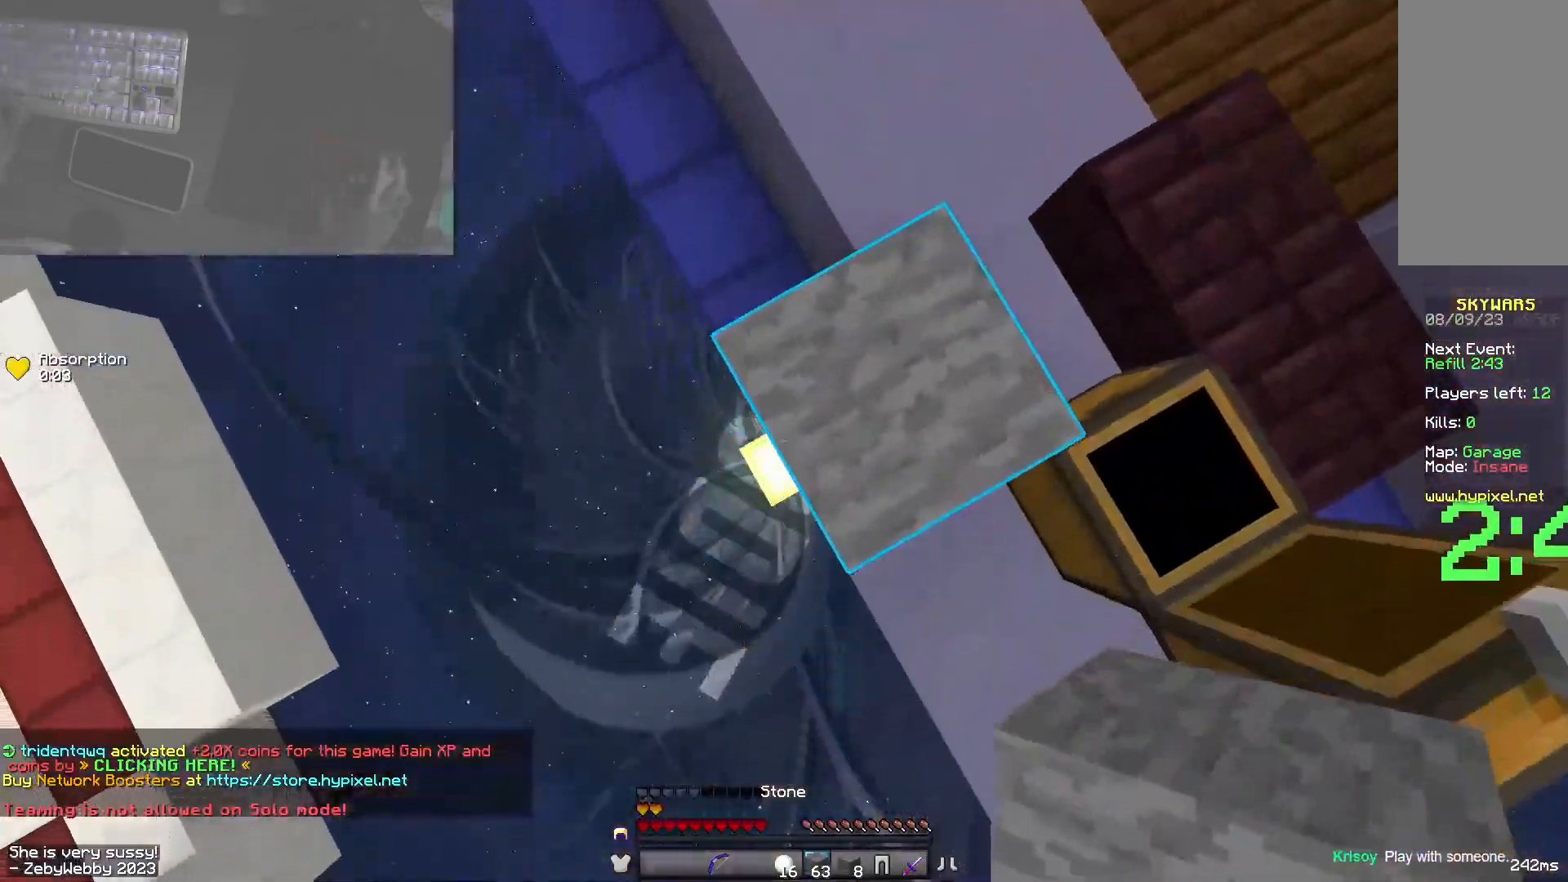
{"keys": ["a", "s"], "mouse": ["right"], "events": [[133, "a", "down"], [200, "mouse_right", "down"], [200, "space", "down"], [233, "s", "up"], [300, "shift", "up"], [350, "space", "up"], [416, "s", "down"]]}
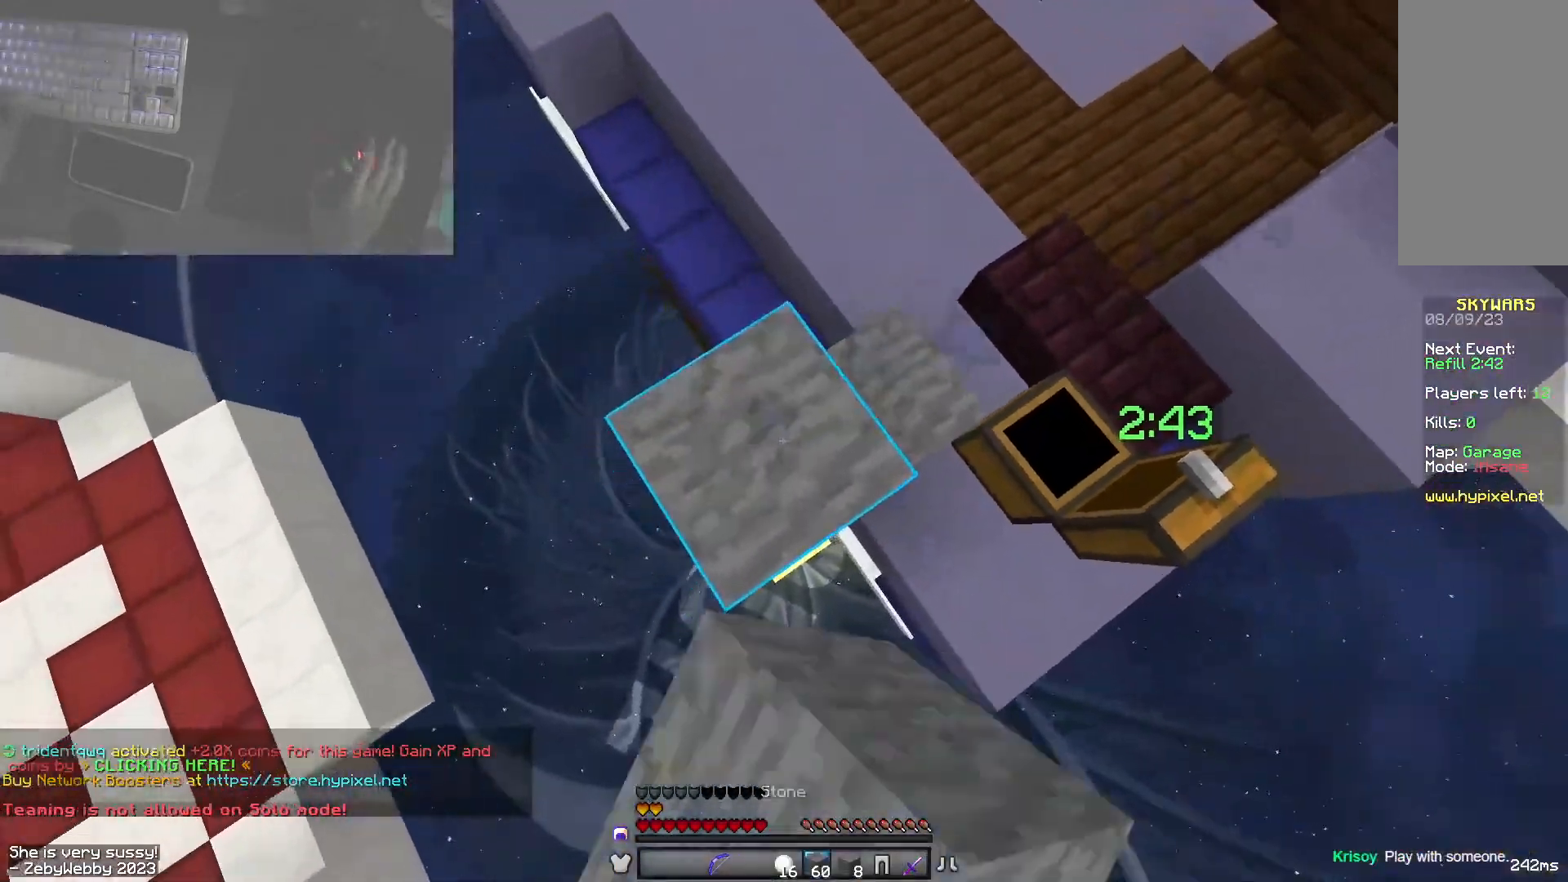
{"keys": ["w"], "mouse": [], "events": [[16, "mouse_right", "up"], [133, "shift", "down"], [150, "space", "down"], [266, "mouse_right", "down"], [300, "a", "up"], [316, "s", "up"], [350, "space", "up"], [383, "shift", "up"], [400, "w", "down"], [500, "mouse_right", "up"]]}
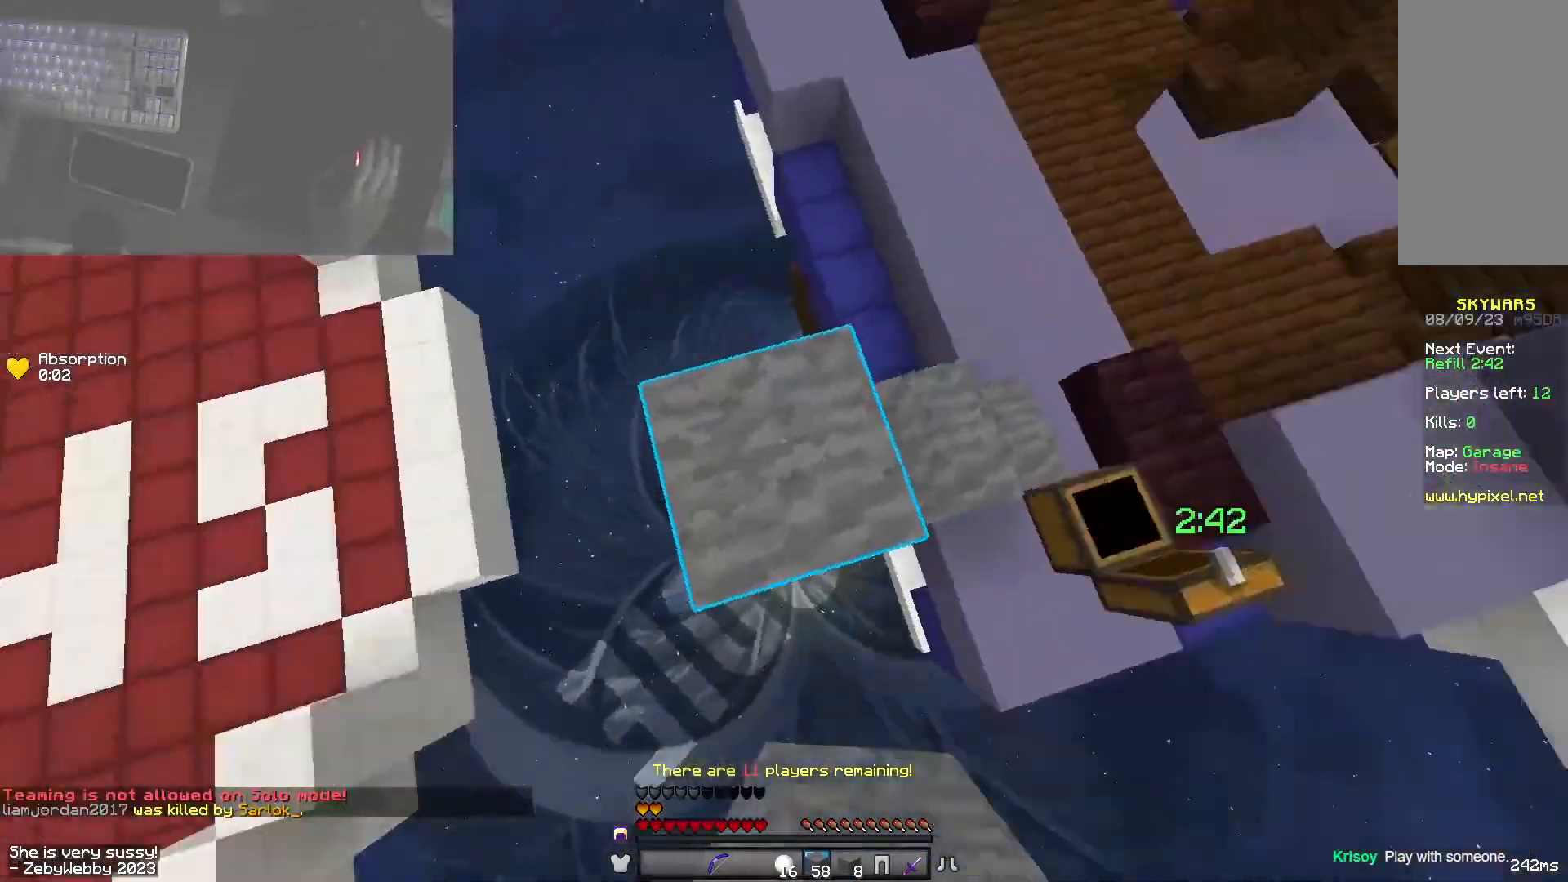
{"keys": ["w"], "mouse": [], "events": [[216, "space", "down"], [333, "space", "up"]]}
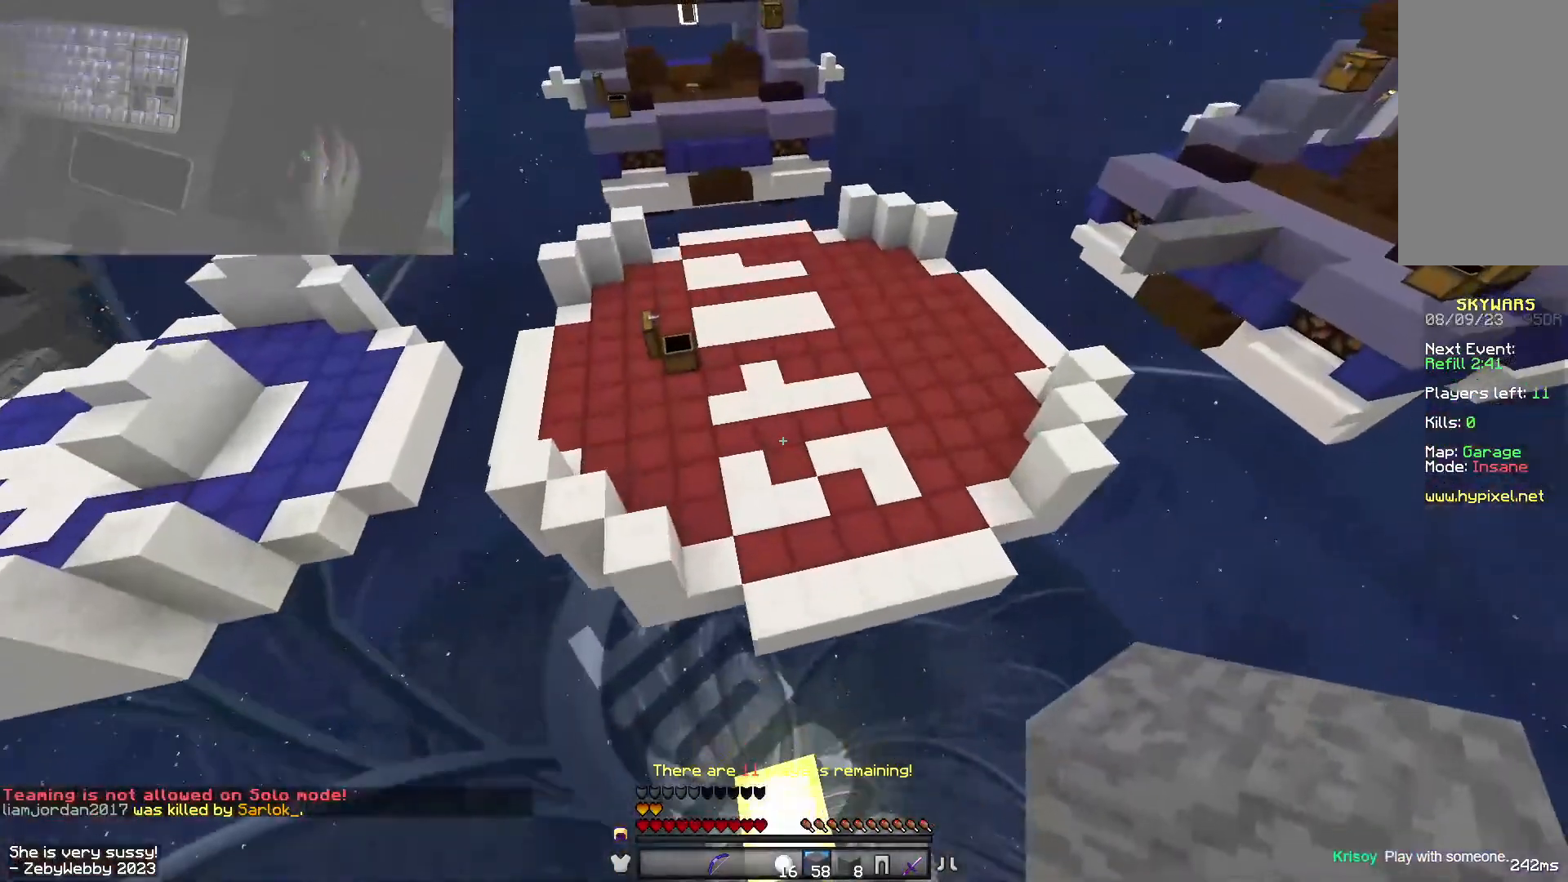
{"keys": ["w"], "mouse": ["right"], "events": [[433, "mouse_right", "down"]]}
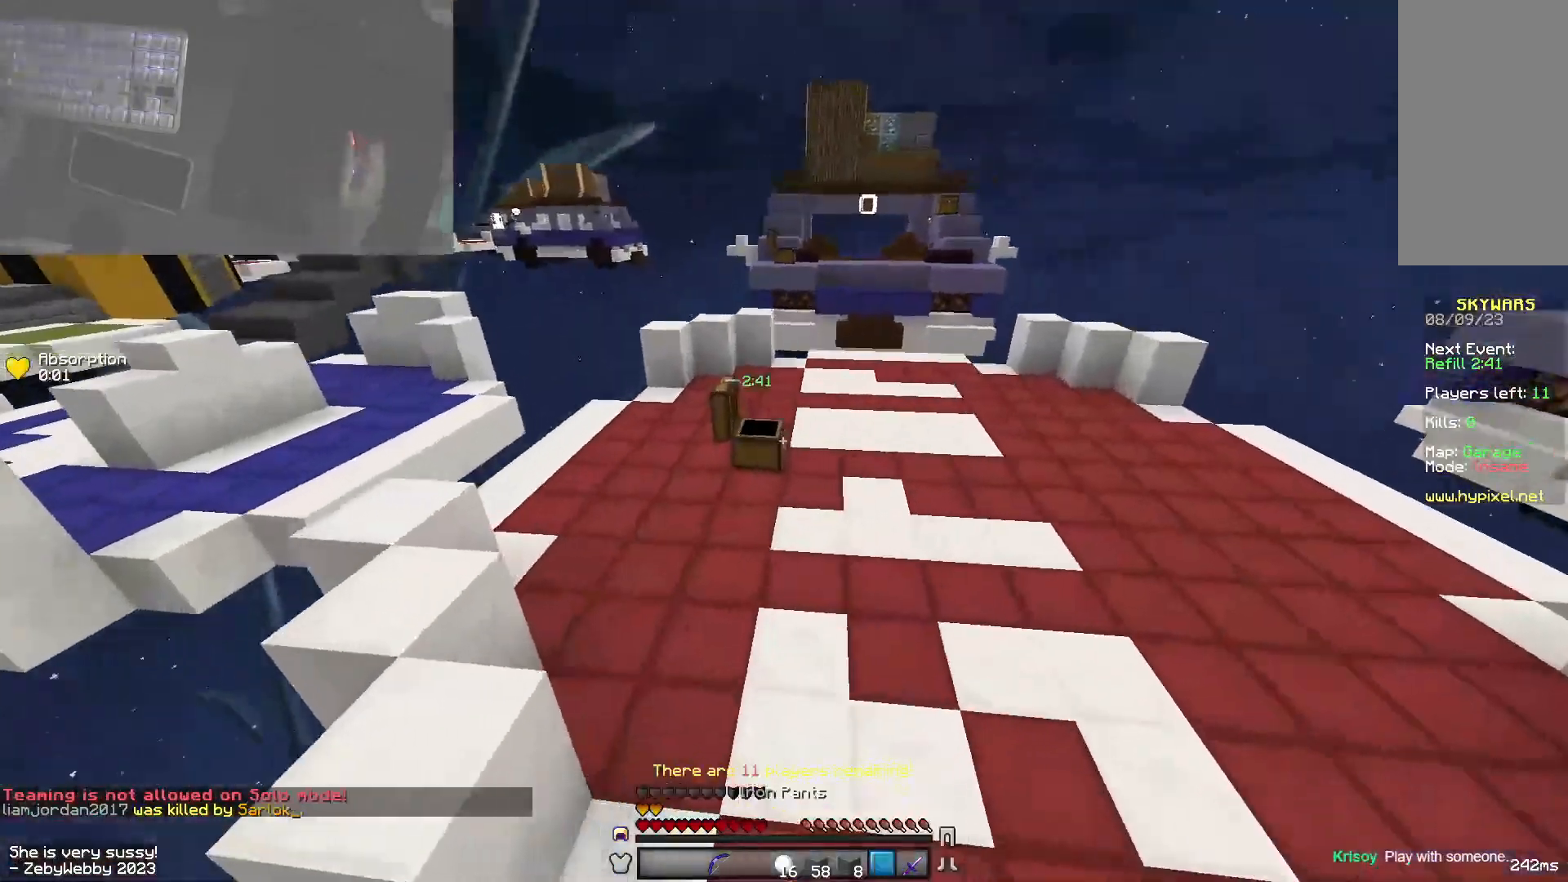
{"keys": ["w"], "mouse": ["right"], "events": [[50, "mouse_right", "up"], [483, "mouse_right", "down"]]}